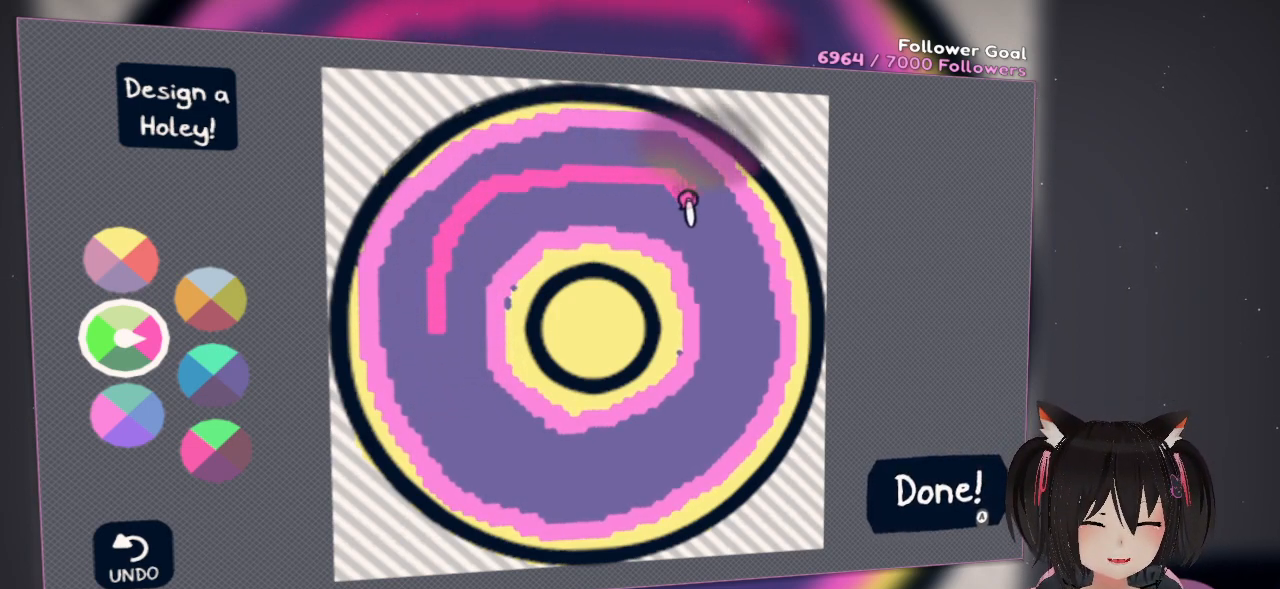
Gameplay with a controller (Nintendo layout); each line is a JSON object with the inputs held at the frame after it. "events" lists button and stick changes between this image and that frame as [ms after this image, input, new state], when the widget could be followed in between.
{"buttons": ["R2"], "left_stick": "center", "right_stick": "down-right", "events": []}
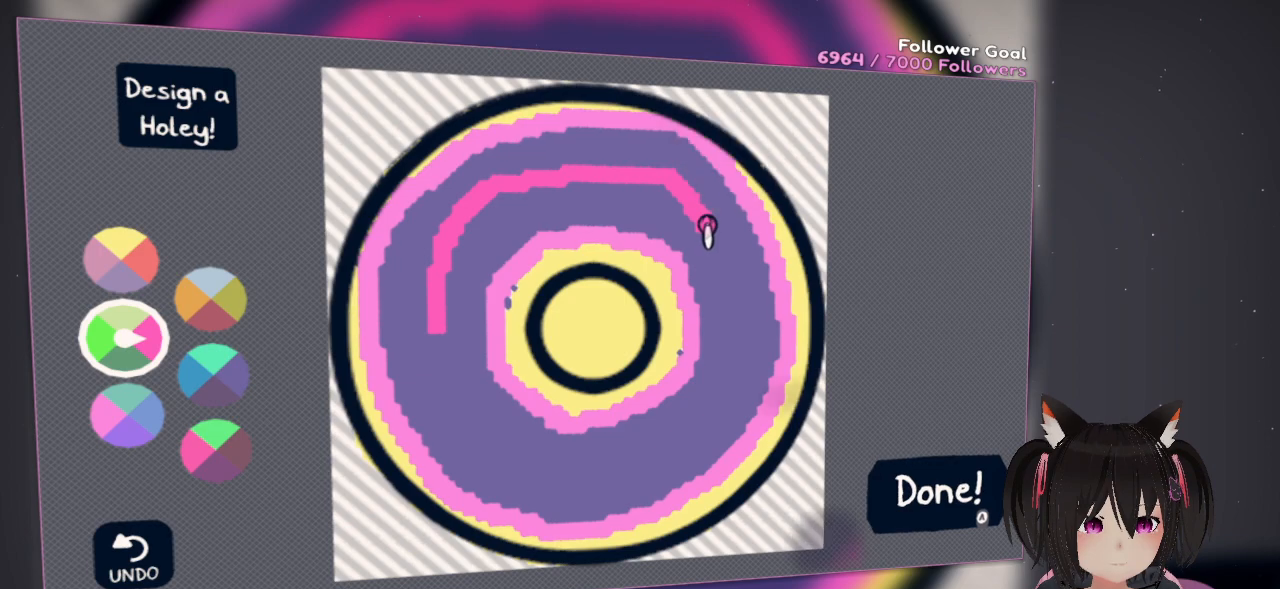
{"buttons": [], "left_stick": "center", "right_stick": "center", "events": [[67, "R2", "up"], [67, "right_stick", "center"]]}
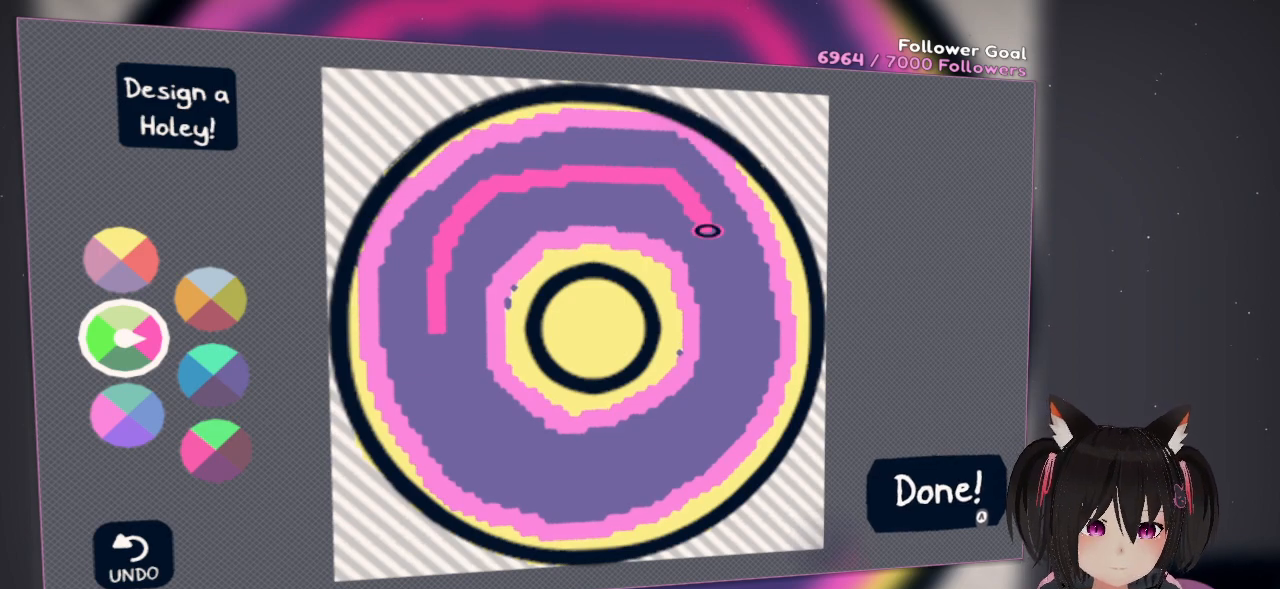
{"buttons": [], "left_stick": "center", "right_stick": "center", "events": []}
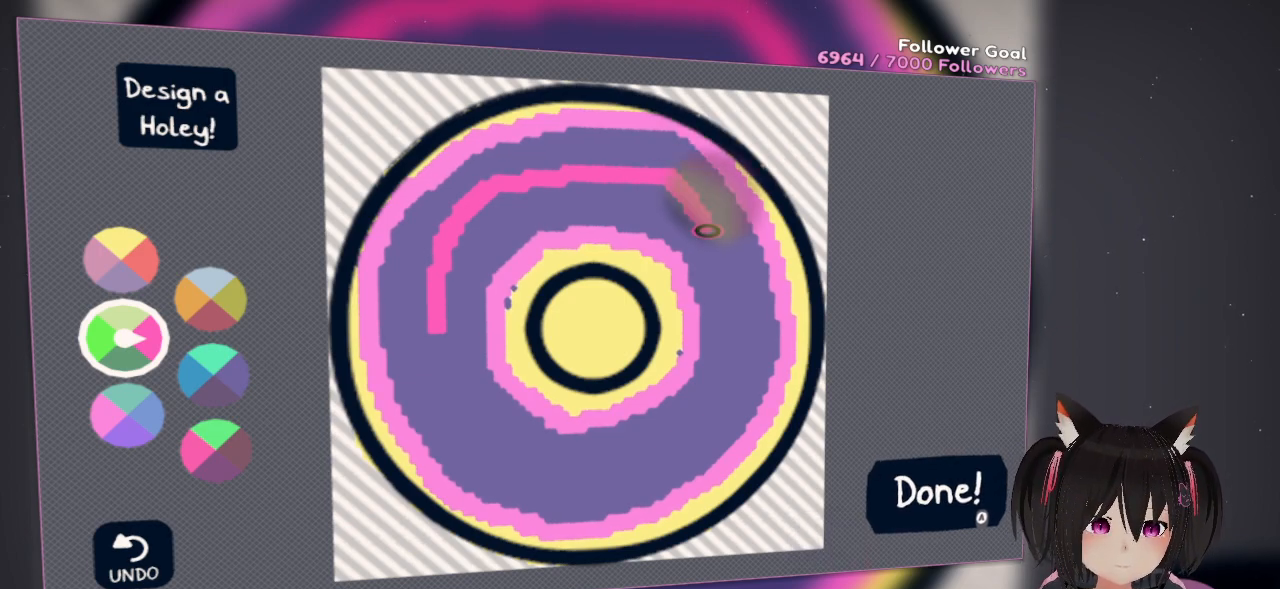
{"buttons": [], "left_stick": "center", "right_stick": "center", "events": [[317, "X", "down"], [367, "X", "up"]]}
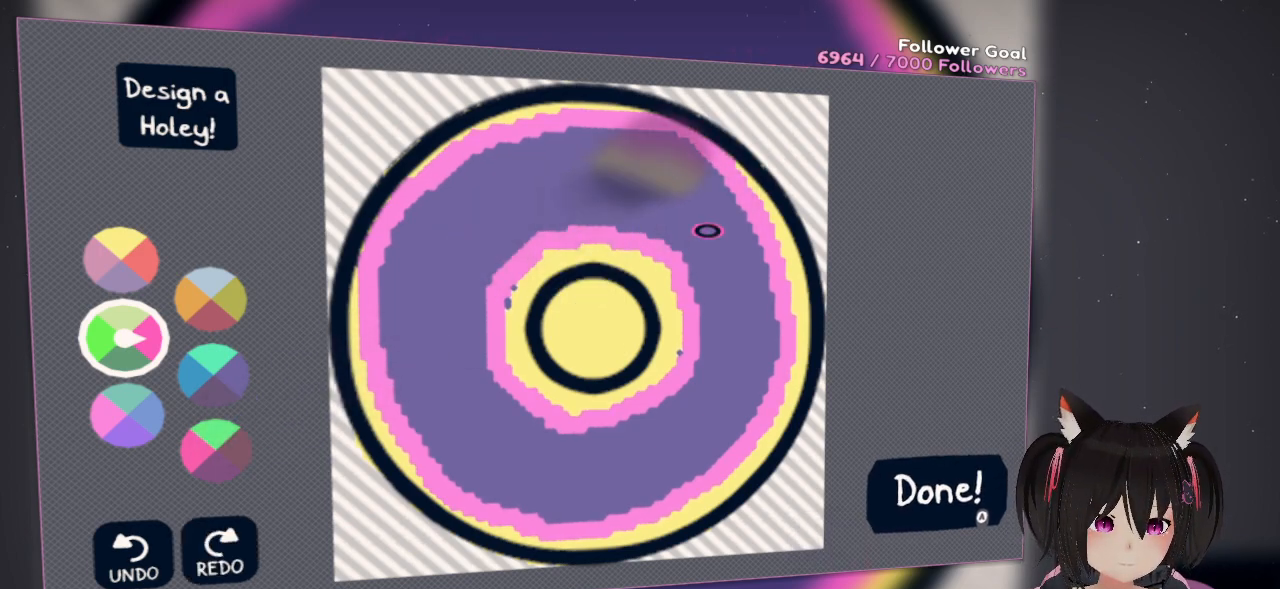
{"buttons": [], "left_stick": "center", "right_stick": "up-left", "events": [[50, "right_stick", "left"], [150, "right_stick", "up-left"]]}
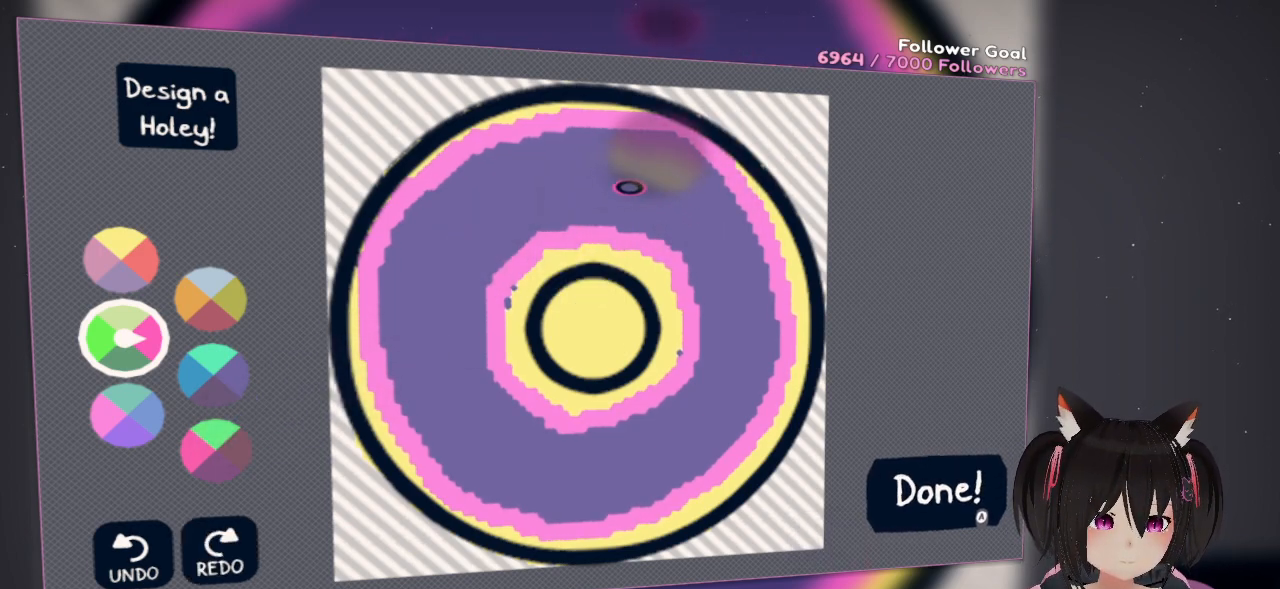
{"buttons": [], "left_stick": "center", "right_stick": "down-right", "events": [[350, "right_stick", "center"], [483, "right_stick", "down-right"]]}
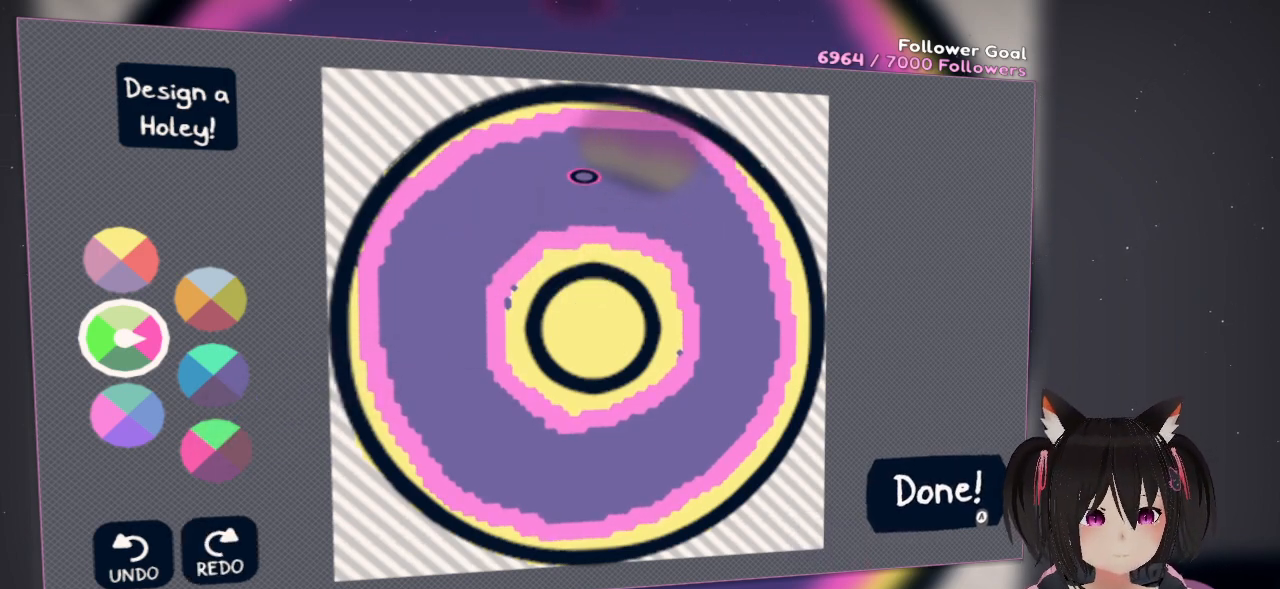
{"buttons": ["R2"], "left_stick": "center", "right_stick": "center", "events": [[167, "right_stick", "center"], [433, "R2", "down"]]}
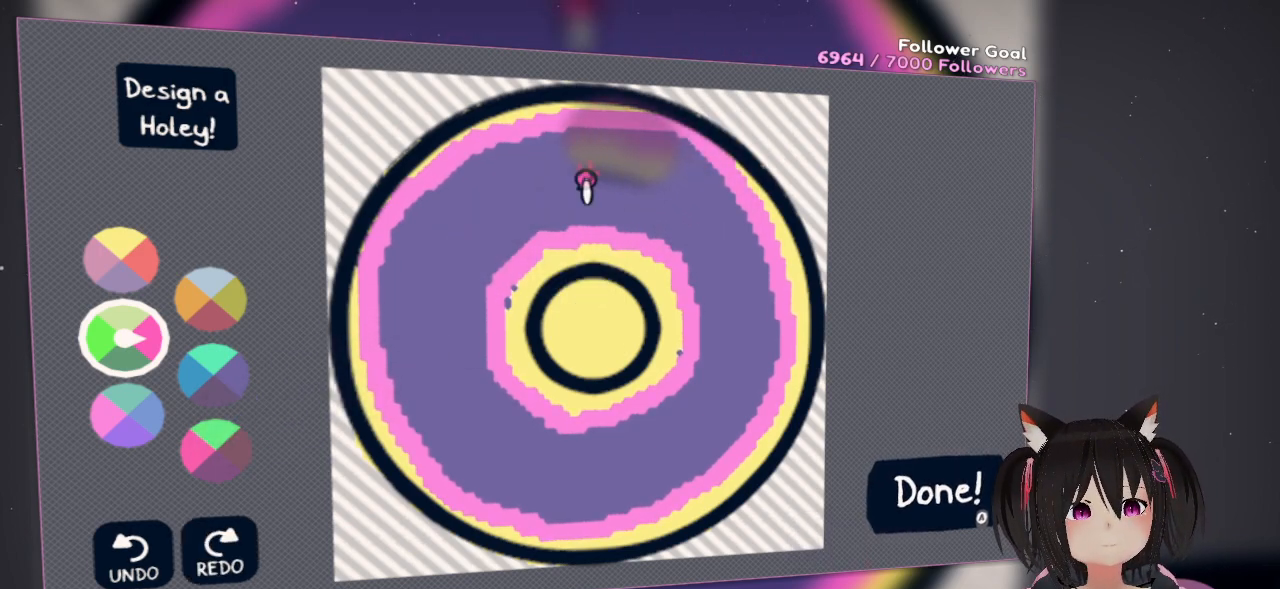
{"buttons": ["R2"], "left_stick": "center", "right_stick": "right", "events": [[200, "right_stick", "right"]]}
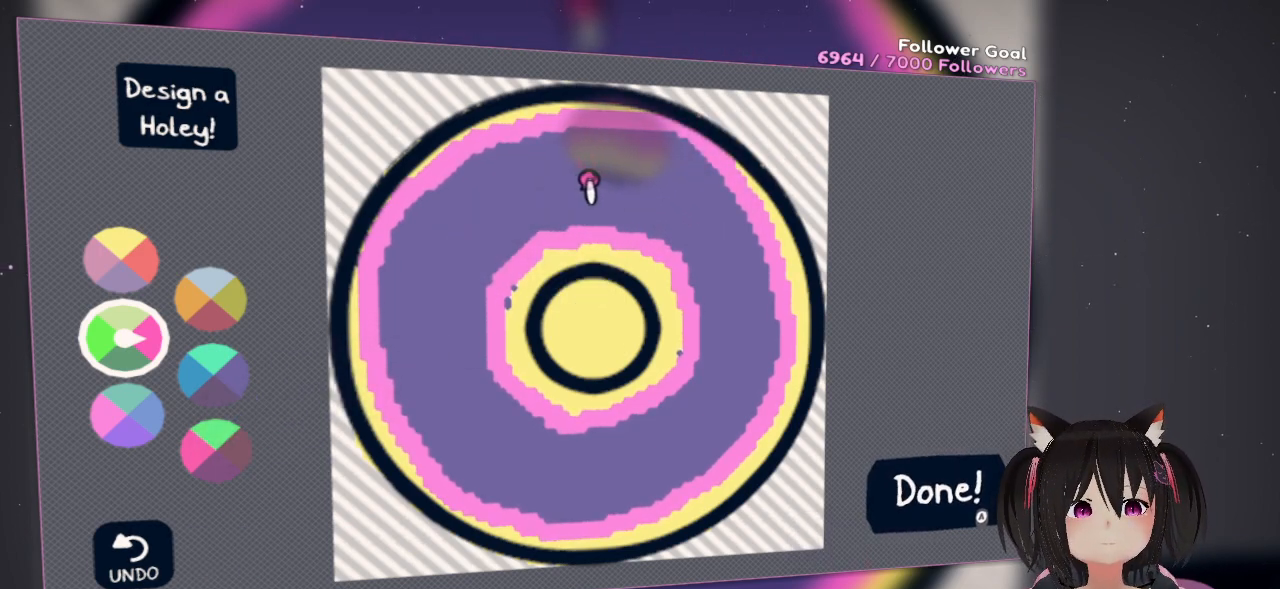
{"buttons": ["R2"], "left_stick": "center", "right_stick": "right", "events": []}
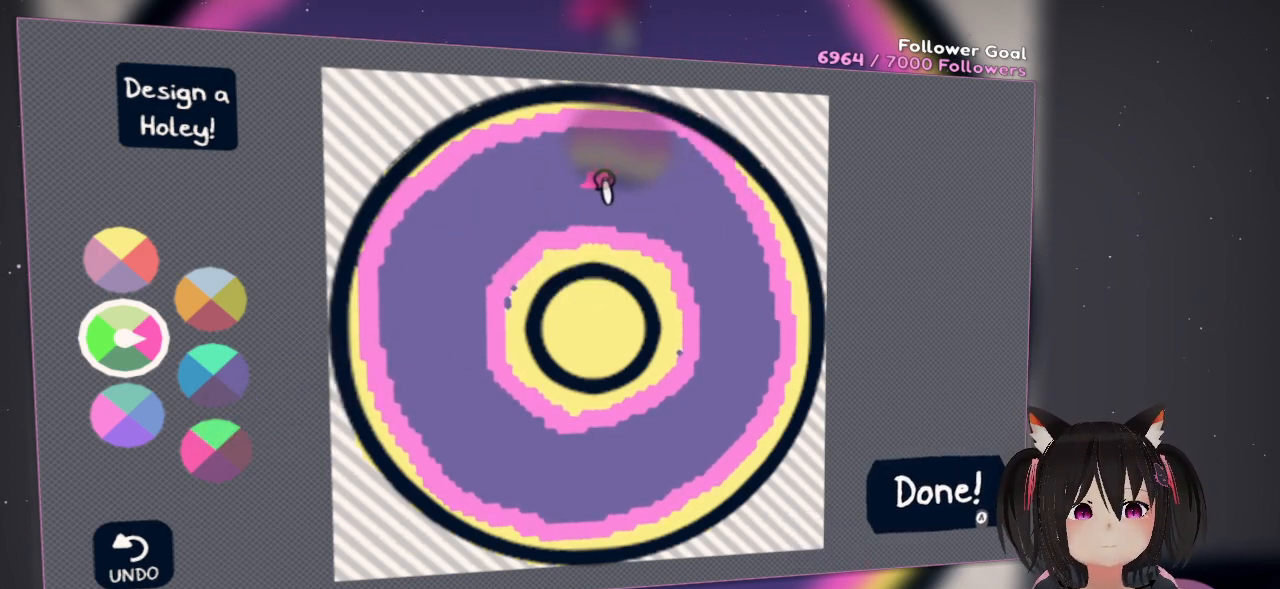
{"buttons": ["R2"], "left_stick": "center", "right_stick": "right", "events": []}
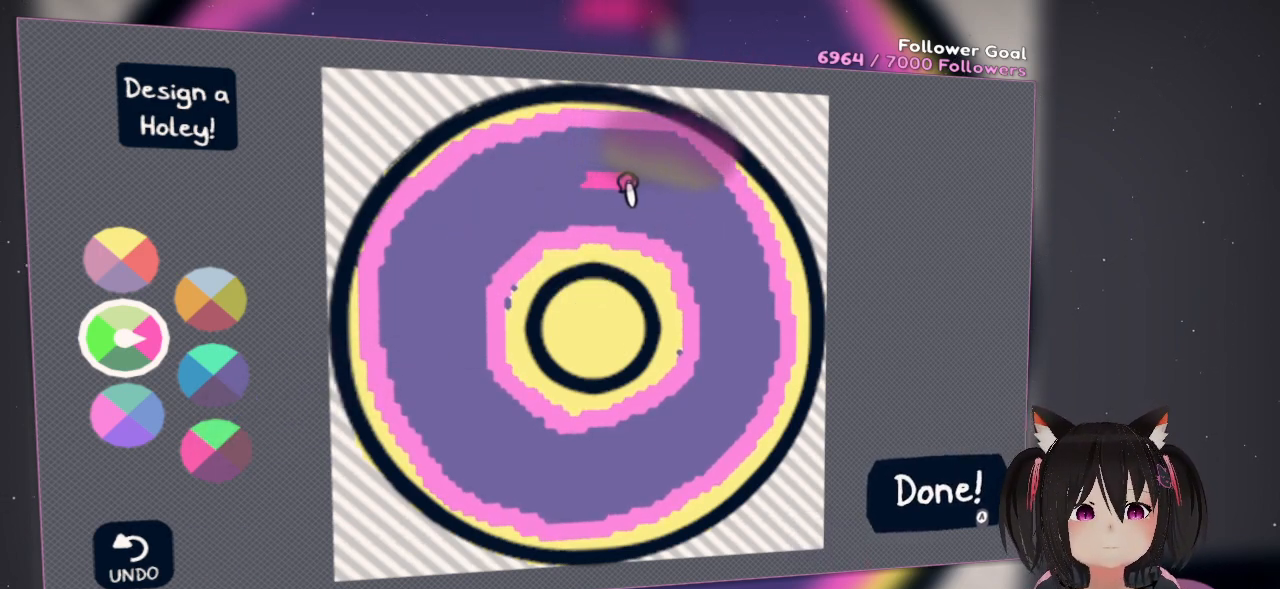
{"buttons": ["R2"], "left_stick": "center", "right_stick": "right", "events": []}
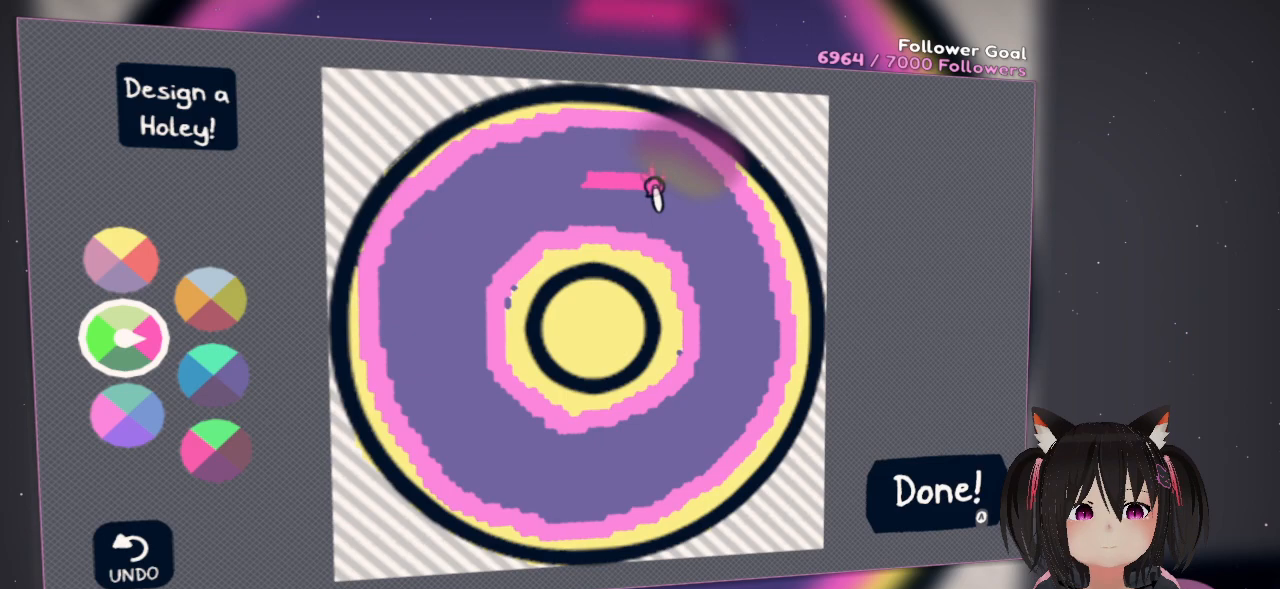
{"buttons": ["R2"], "left_stick": "center", "right_stick": "down-right", "events": [[500, "right_stick", "down-right"]]}
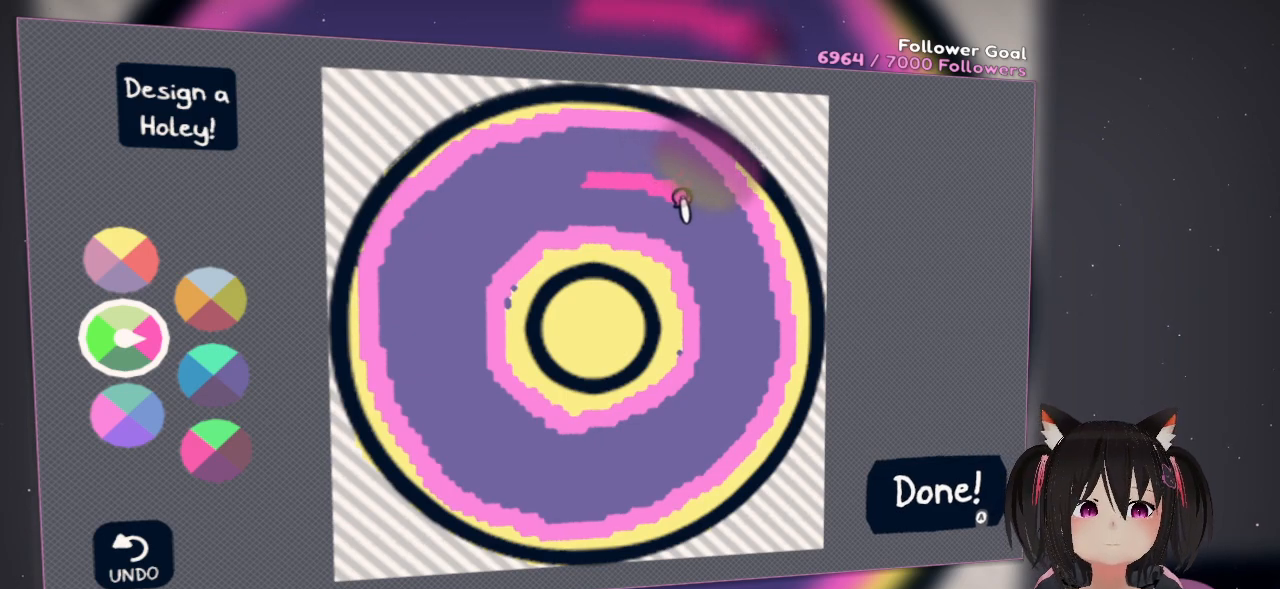
{"buttons": ["R2"], "left_stick": "center", "right_stick": "down-right", "events": []}
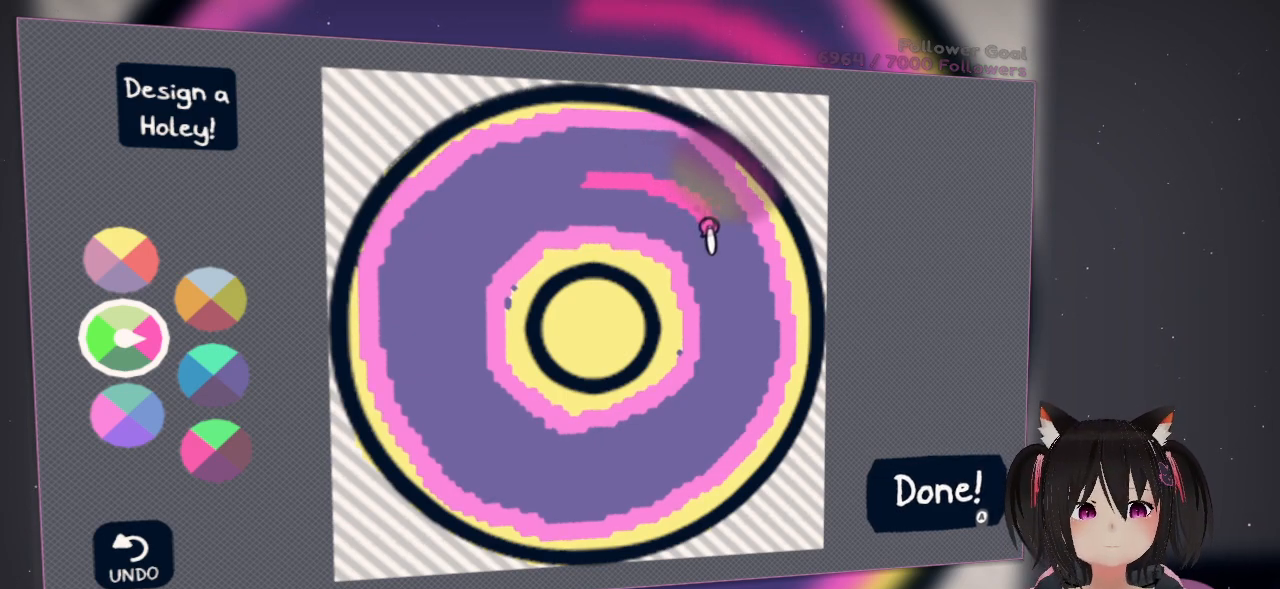
{"buttons": ["R2"], "left_stick": "center", "right_stick": "down-right", "events": []}
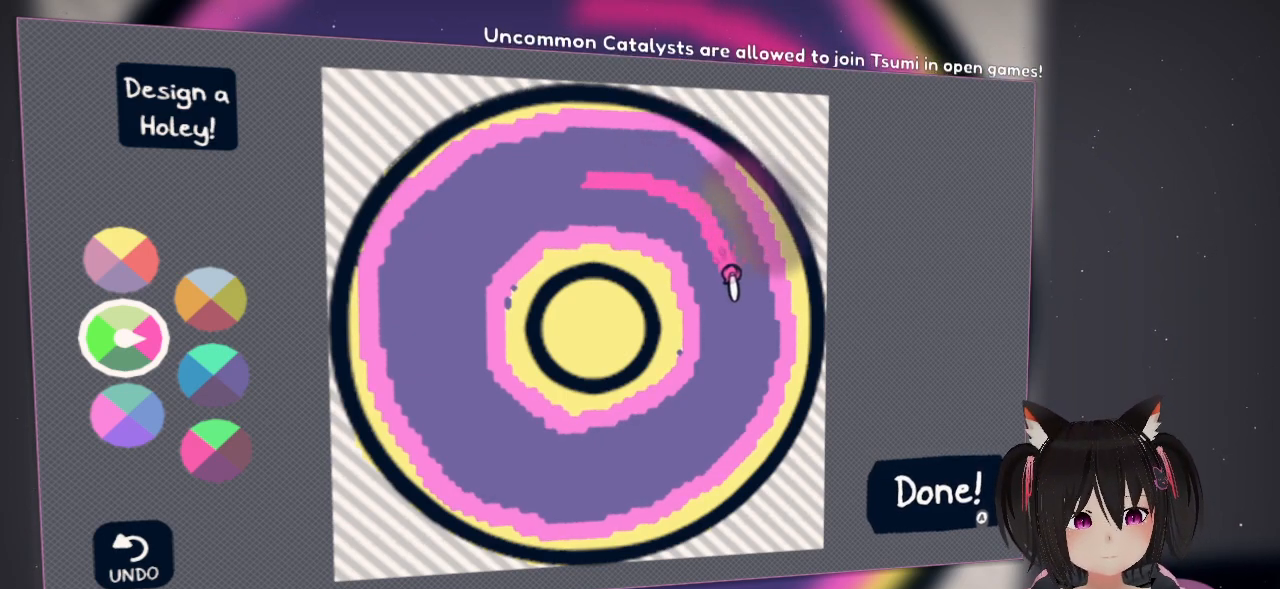
{"buttons": ["R2"], "left_stick": "center", "right_stick": "down", "events": [[450, "right_stick", "down"]]}
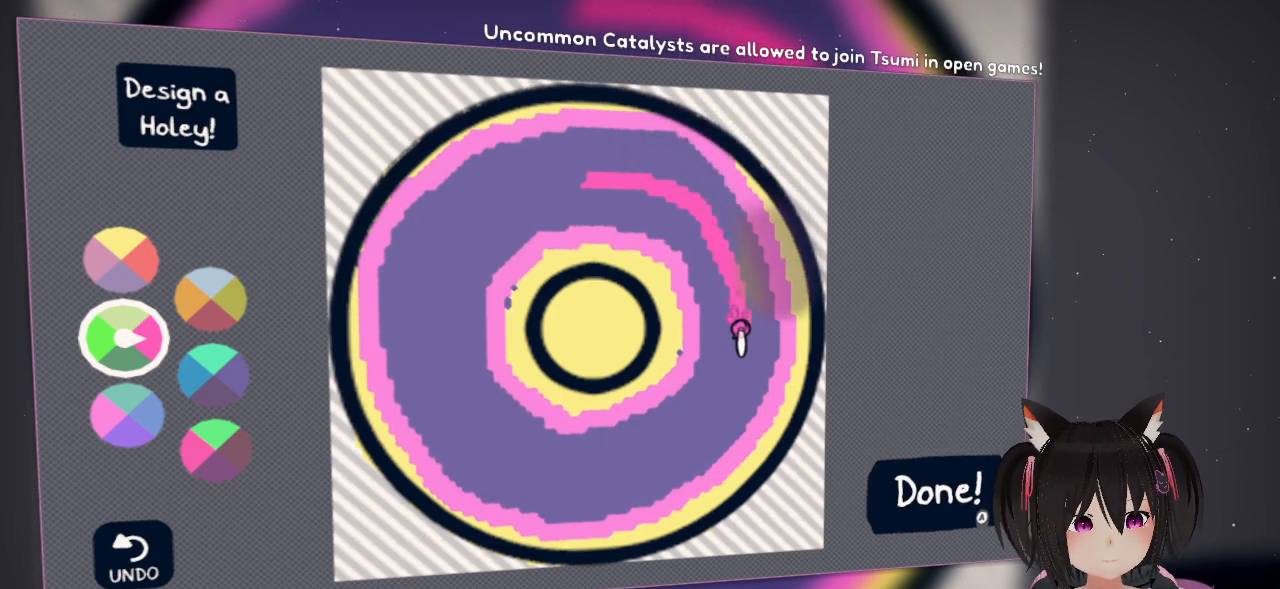
{"buttons": ["R2"], "left_stick": "center", "right_stick": "down", "events": []}
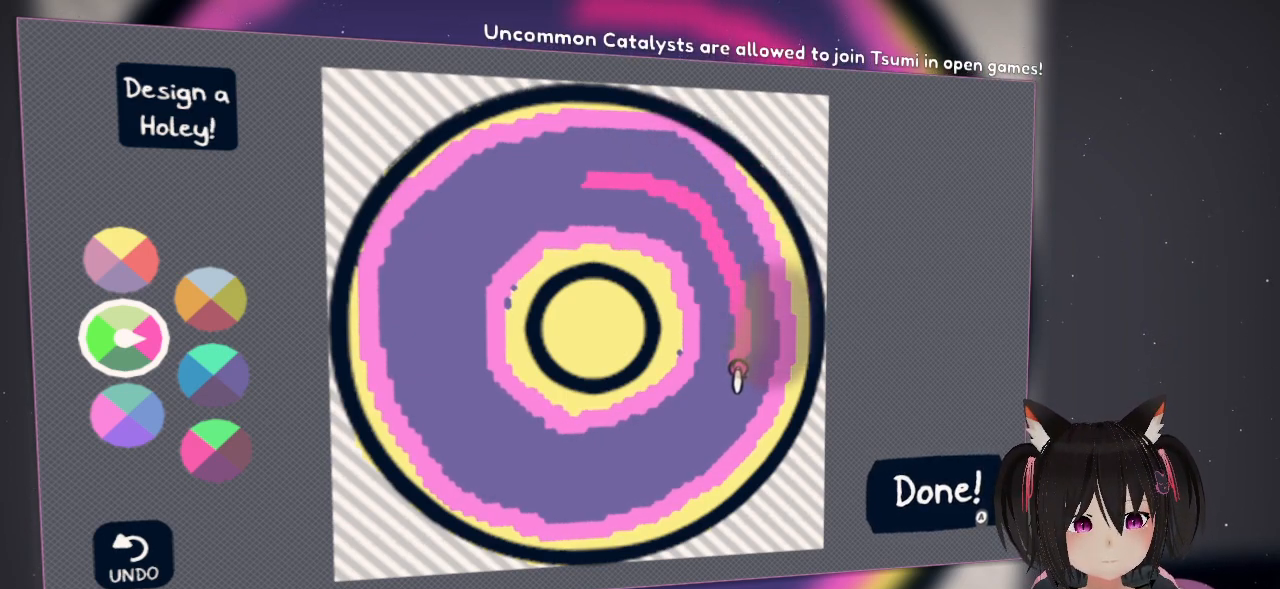
{"buttons": ["R2"], "left_stick": "center", "right_stick": "down-left", "events": [[433, "right_stick", "down-left"]]}
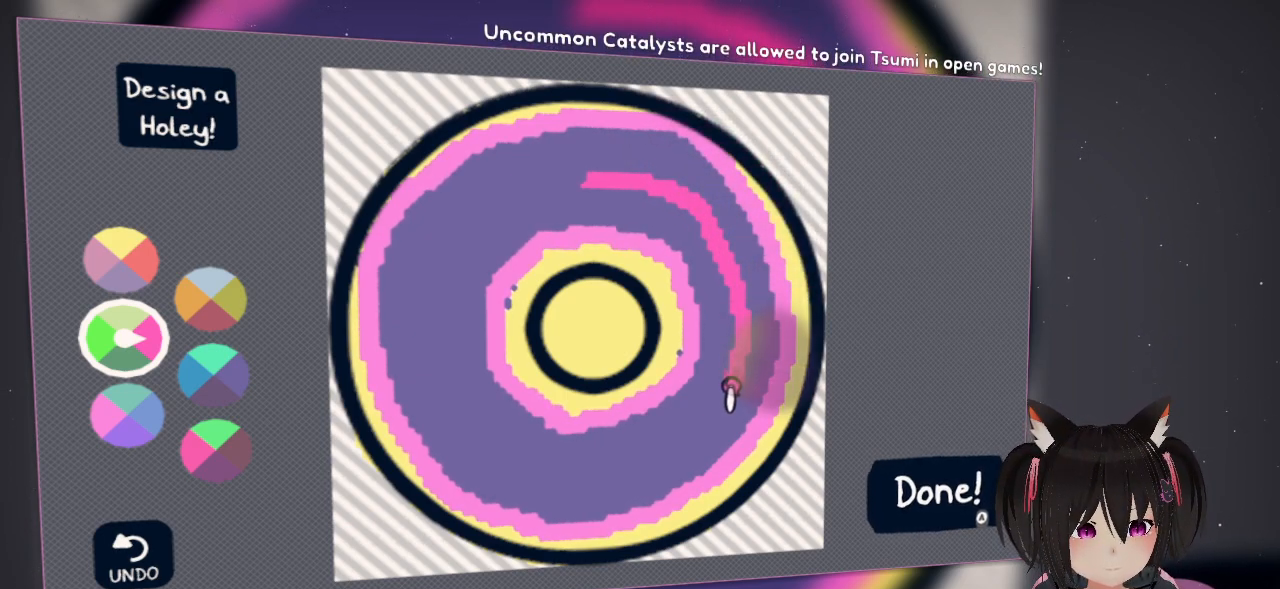
{"buttons": ["R2"], "left_stick": "center", "right_stick": "down-left", "events": []}
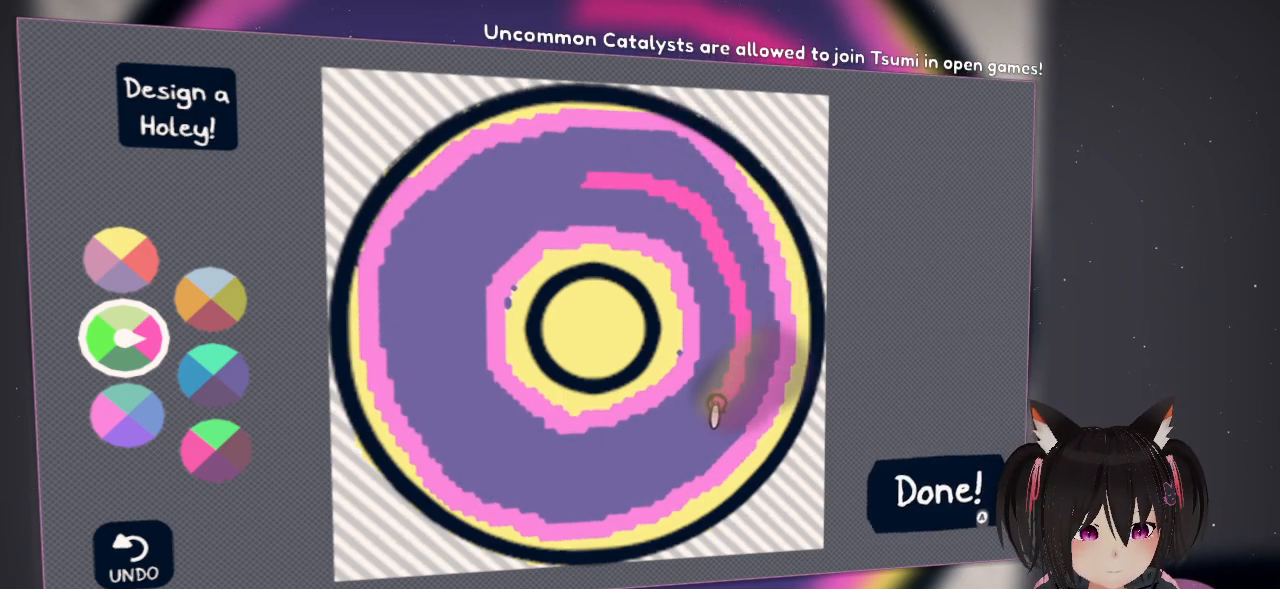
{"buttons": ["R2"], "left_stick": "center", "right_stick": "down-left", "events": []}
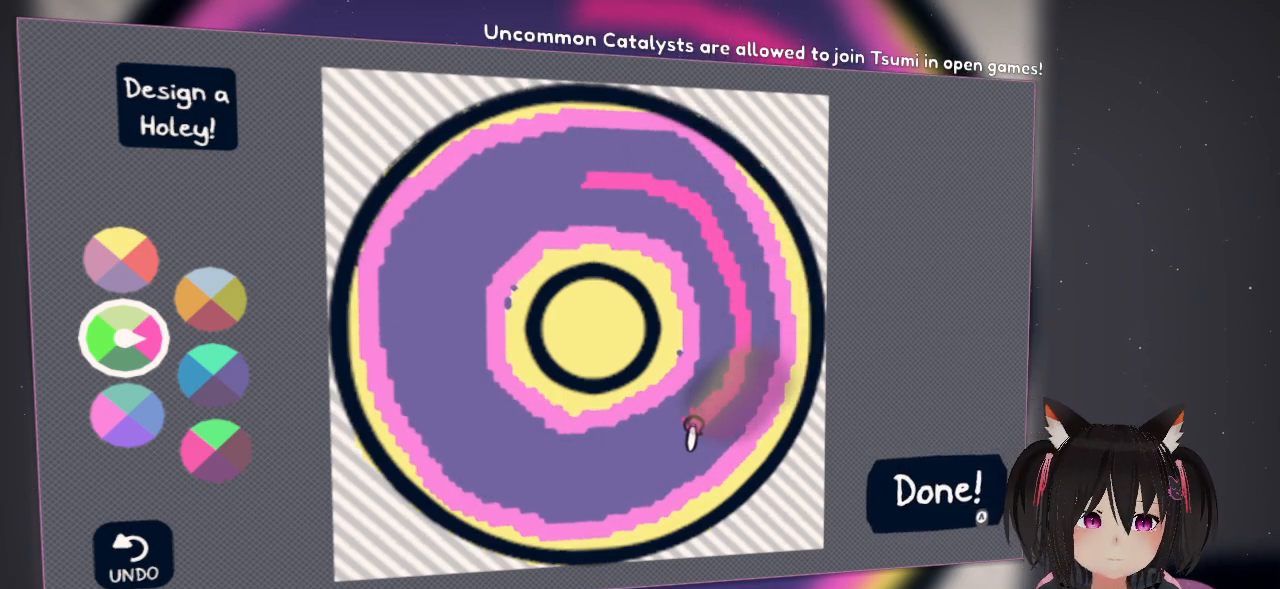
{"buttons": ["R2"], "left_stick": "center", "right_stick": "down-left", "events": []}
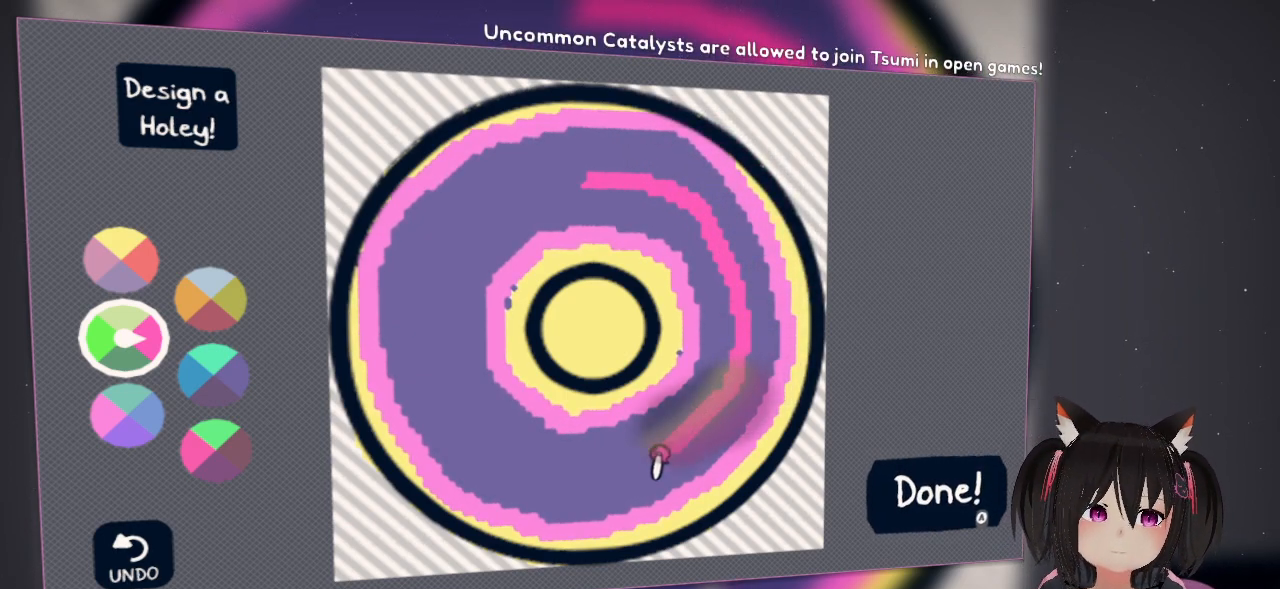
{"buttons": ["R2"], "left_stick": "center", "right_stick": "down-left", "events": []}
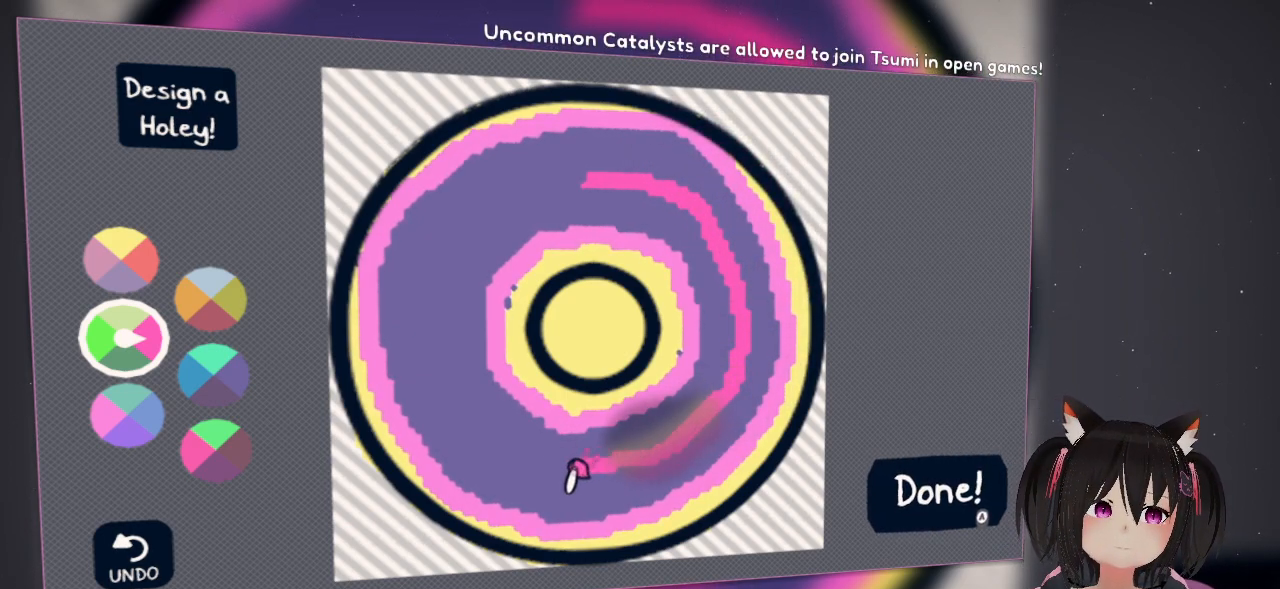
{"buttons": ["R2"], "left_stick": "center", "right_stick": "left", "events": [[233, "right_stick", "left"]]}
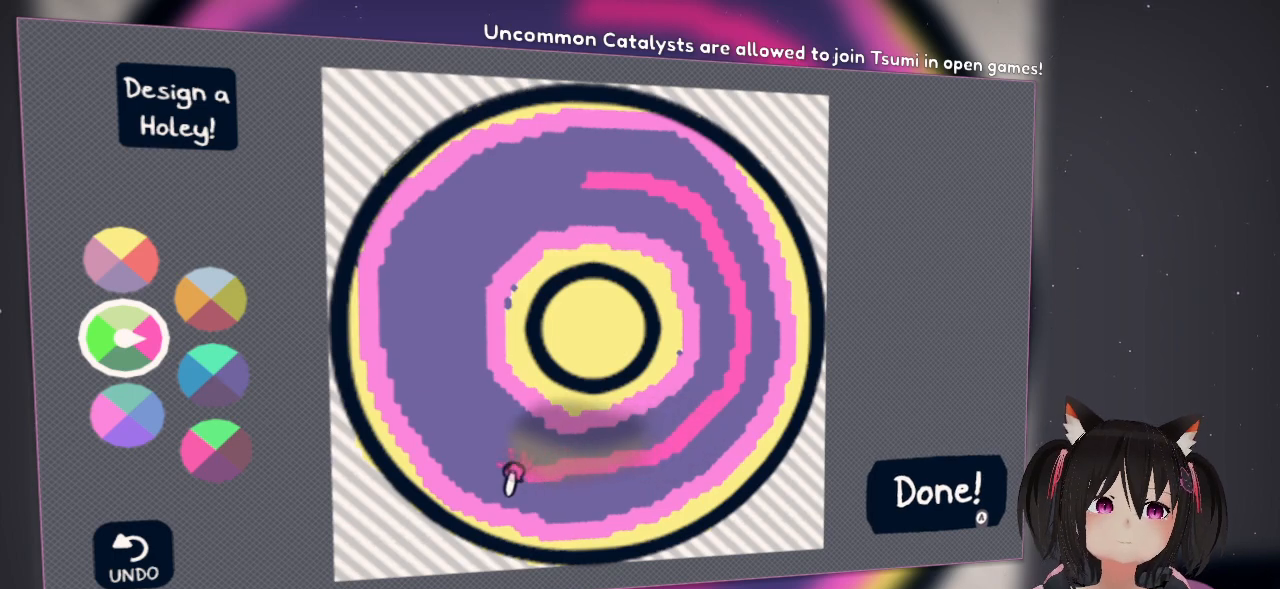
{"buttons": ["R2"], "left_stick": "center", "right_stick": "up-left", "events": [[333, "right_stick", "up-left"]]}
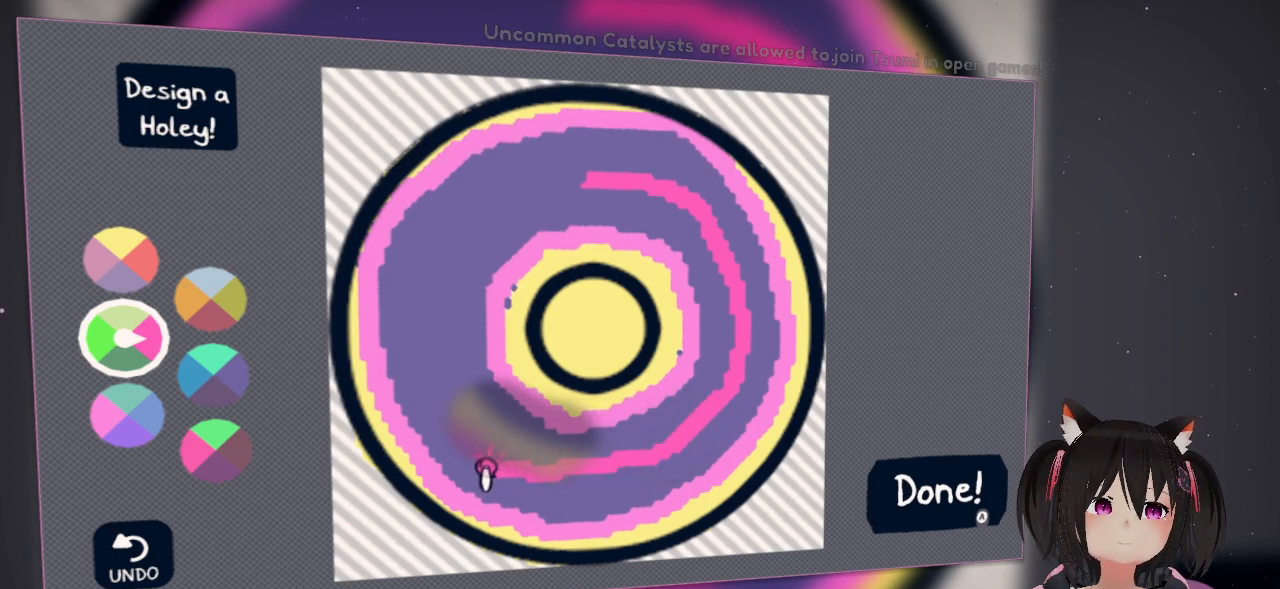
{"buttons": ["R2"], "left_stick": "center", "right_stick": "up-left", "events": [[67, "right_stick", "center"], [350, "right_stick", "up-left"]]}
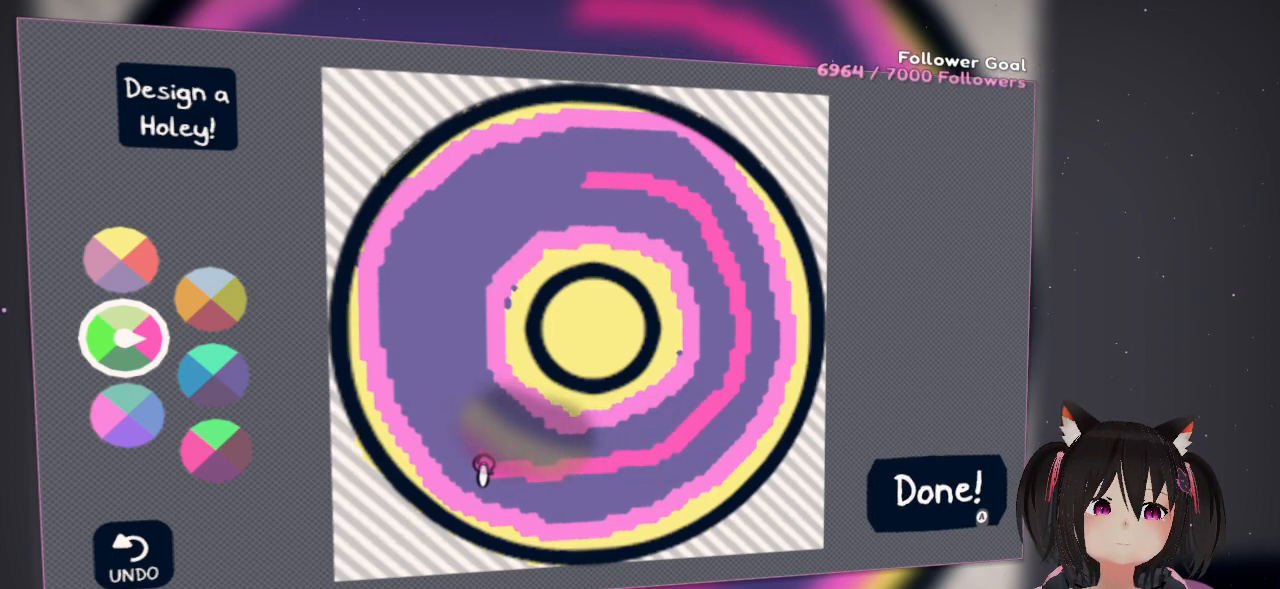
{"buttons": ["R2"], "left_stick": "center", "right_stick": "up-left", "events": []}
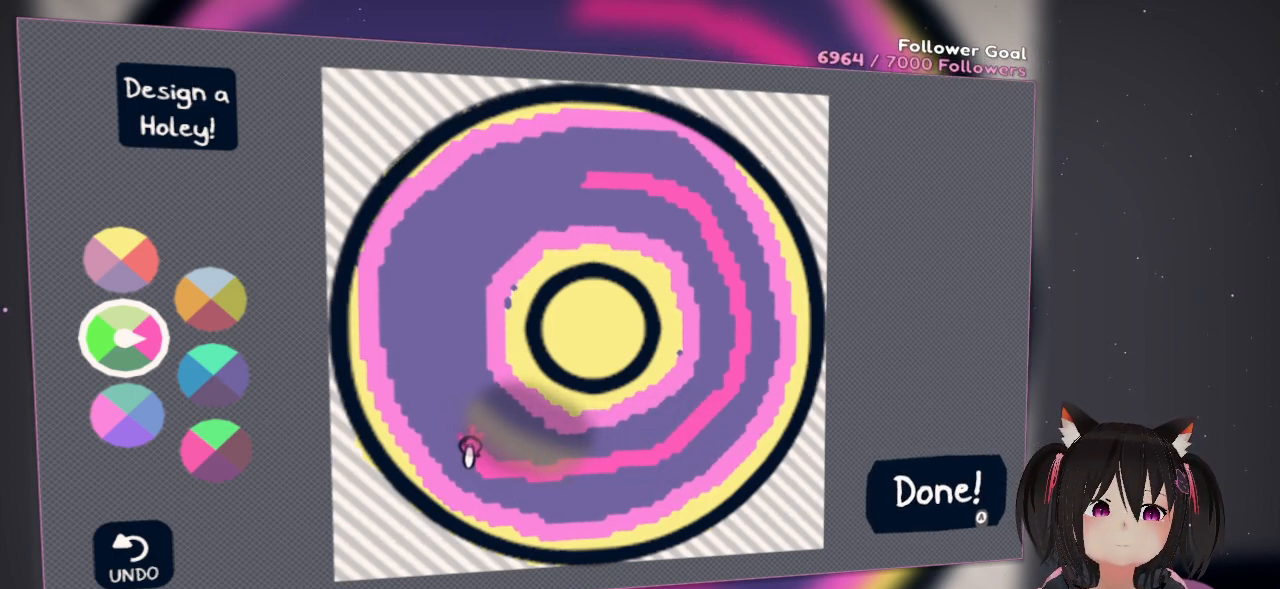
{"buttons": [], "left_stick": "center", "right_stick": "center", "events": [[350, "R2", "up"], [417, "right_stick", "center"]]}
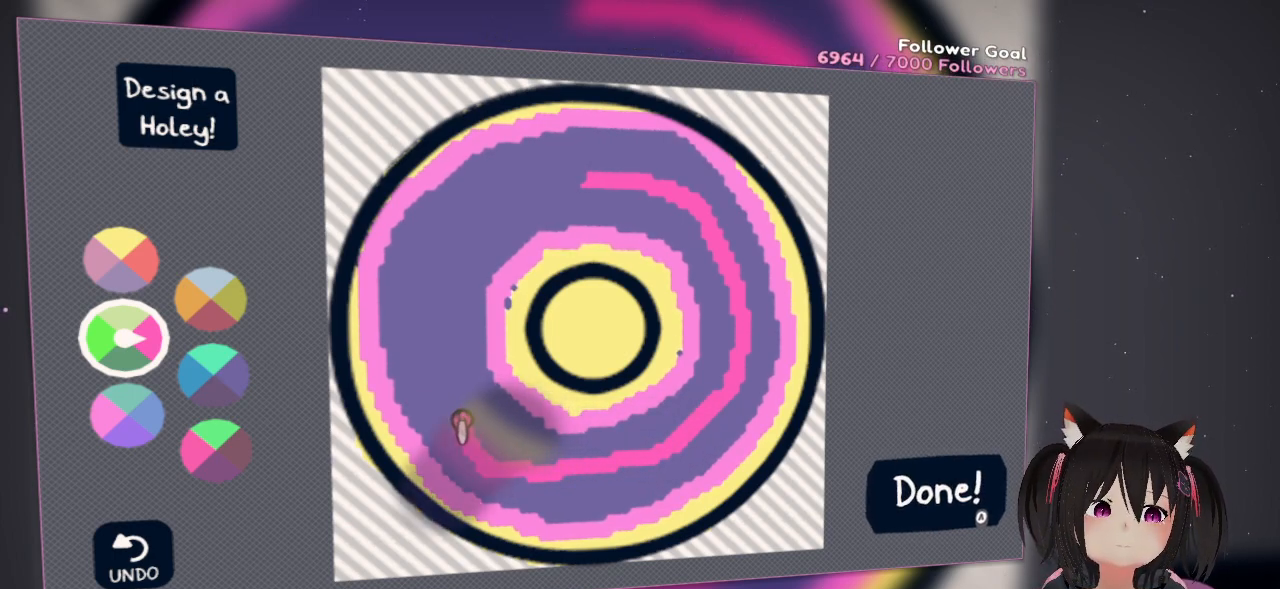
{"buttons": [], "left_stick": "center", "right_stick": "center", "events": []}
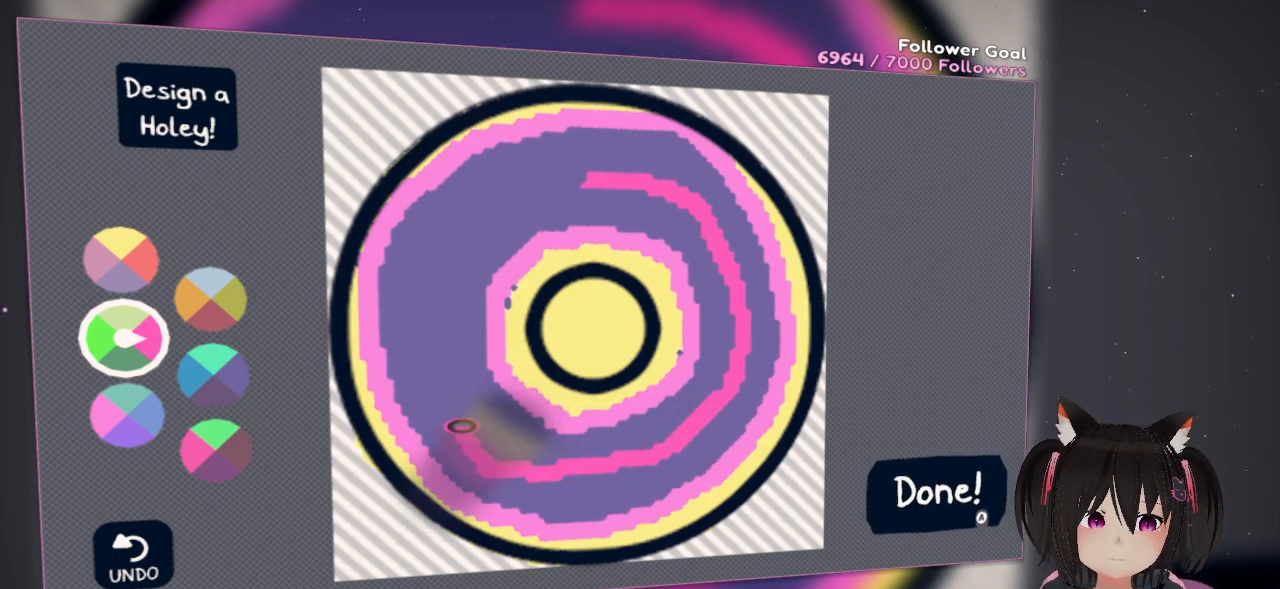
{"buttons": [], "left_stick": "center", "right_stick": "up", "events": [[50, "X", "down"], [117, "X", "up"], [333, "right_stick", "up"]]}
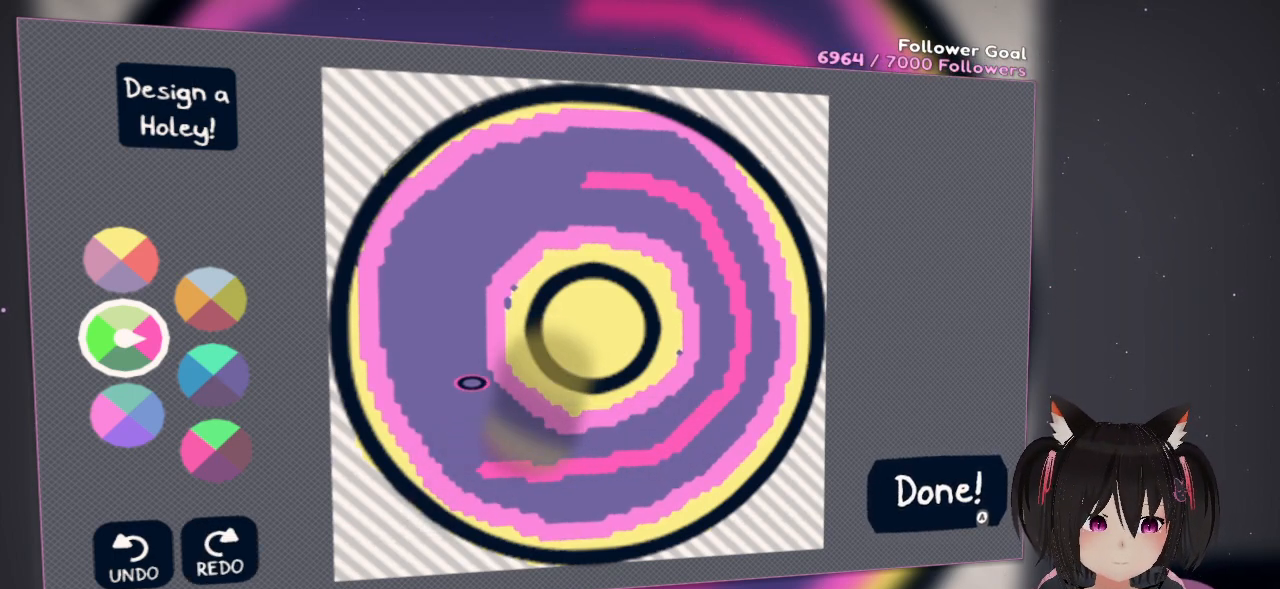
{"buttons": [], "left_stick": "center", "right_stick": "center", "events": [[83, "right_stick", "down-left"], [133, "right_stick", "center"]]}